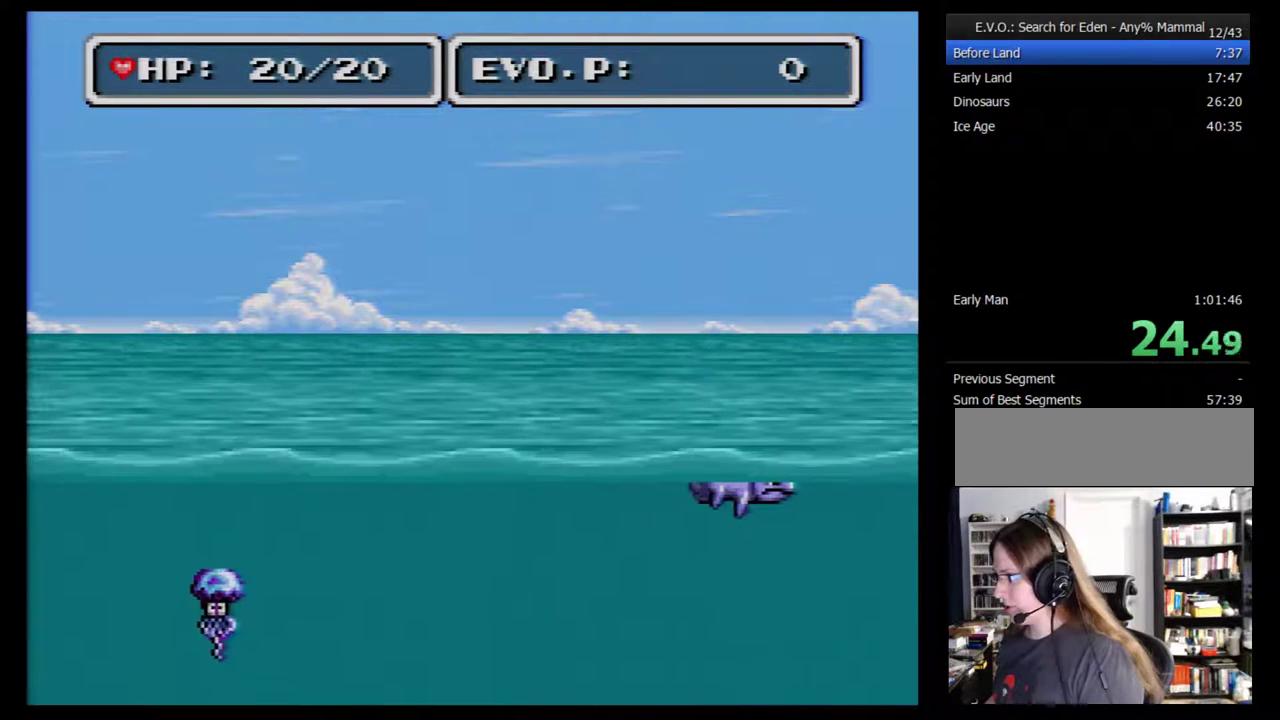
Gameplay with a controller (Nintendo layout); each line is a JSON object with the inputs held at the frame after it. "events" lists button and stick changes between this image and that frame as [ms after this image, input, new state], when the widget could be followed in between. Not read: L3 R3.
{"buttons": [], "events": []}
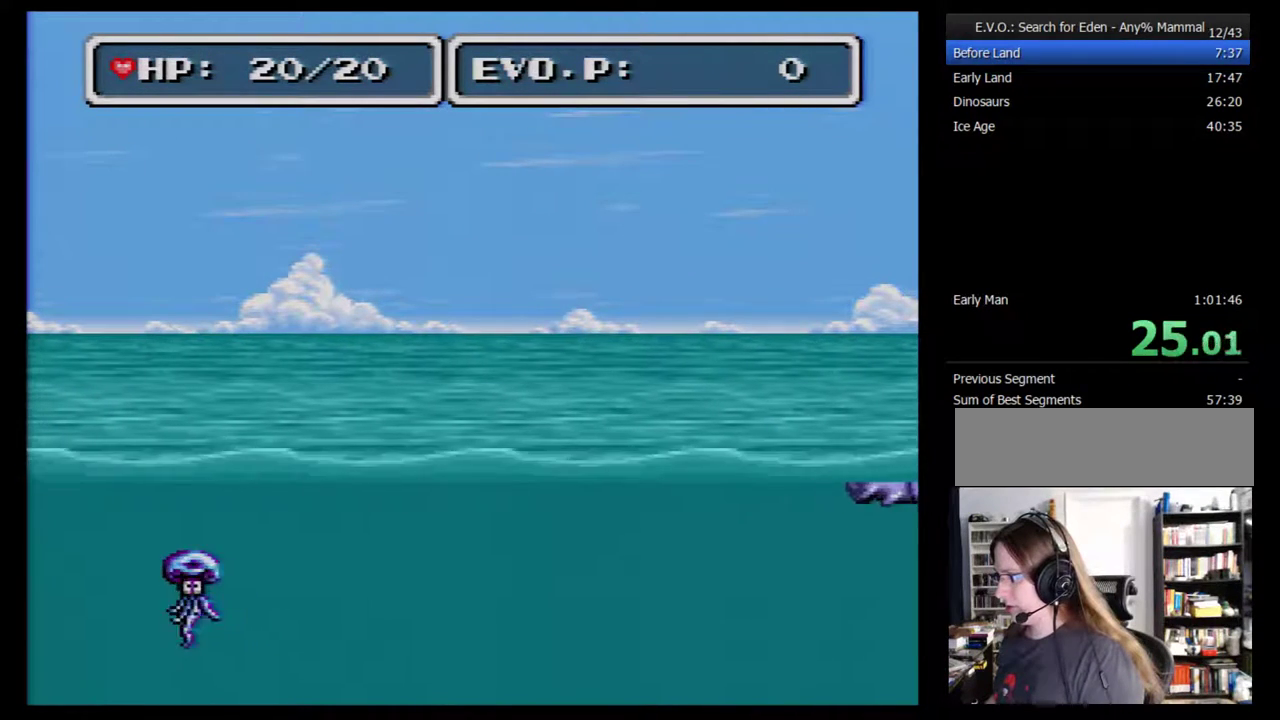
{"buttons": [], "events": []}
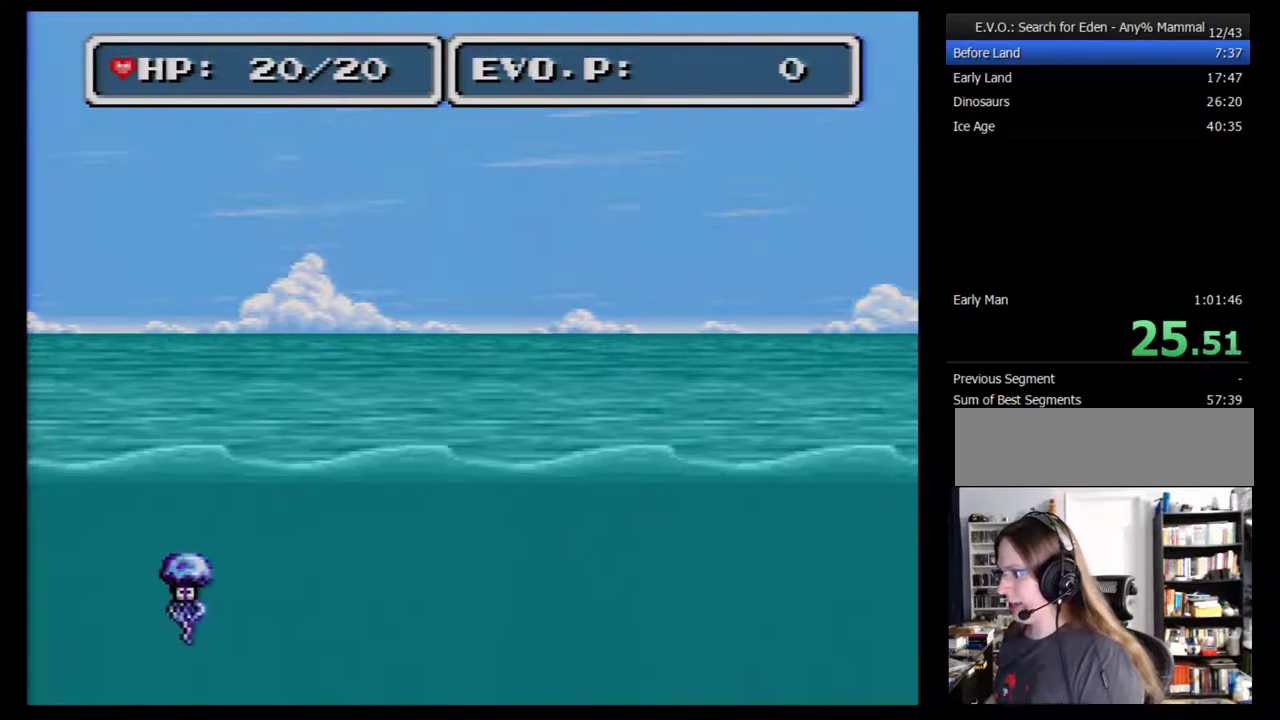
{"buttons": [], "events": []}
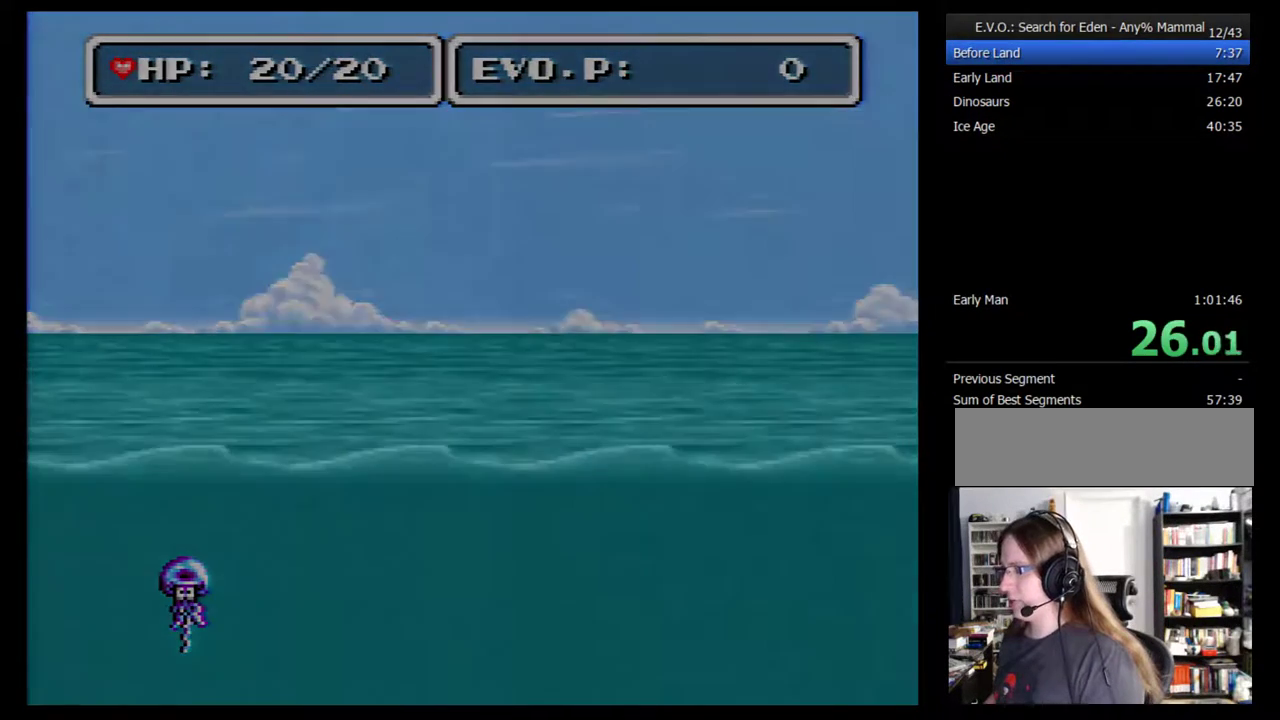
{"buttons": [], "events": []}
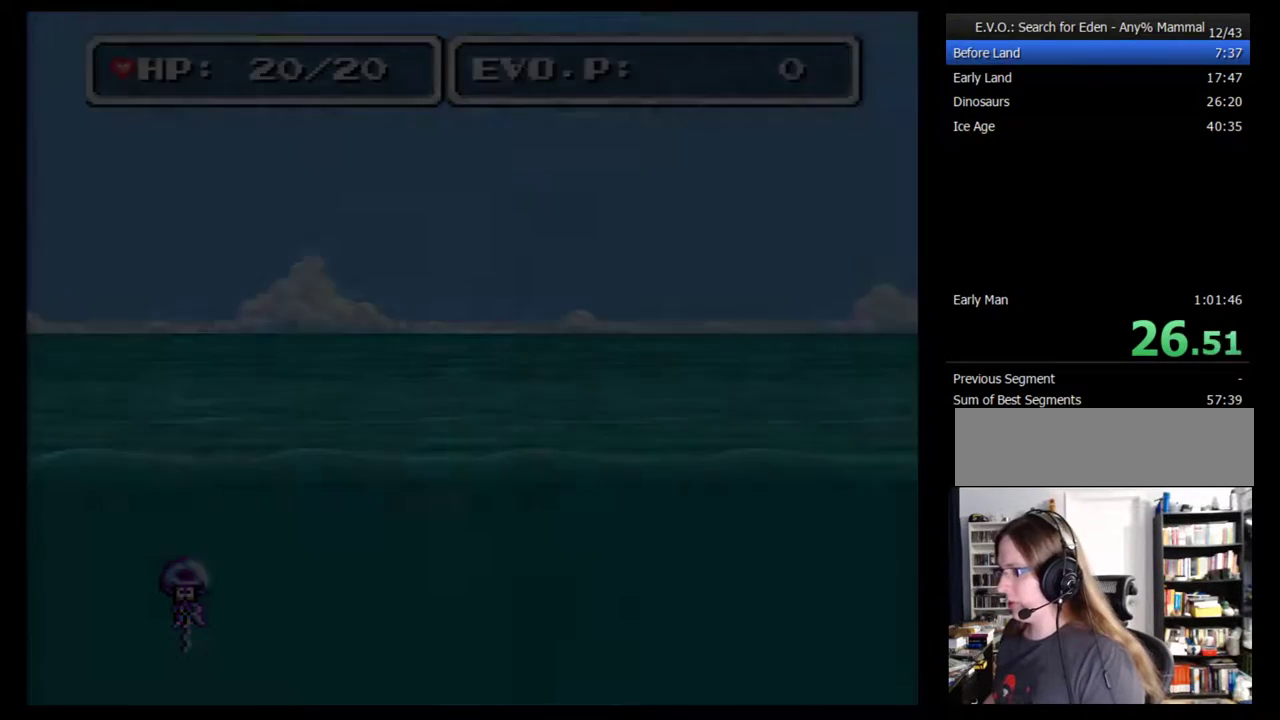
{"buttons": ["DPAD_UP"], "events": [[233, "DPAD_UP", "down"], [317, "DPAD_UP", "up"], [350, "DPAD_UP", "down"], [417, "DPAD_UP", "up"], [500, "DPAD_UP", "down"]]}
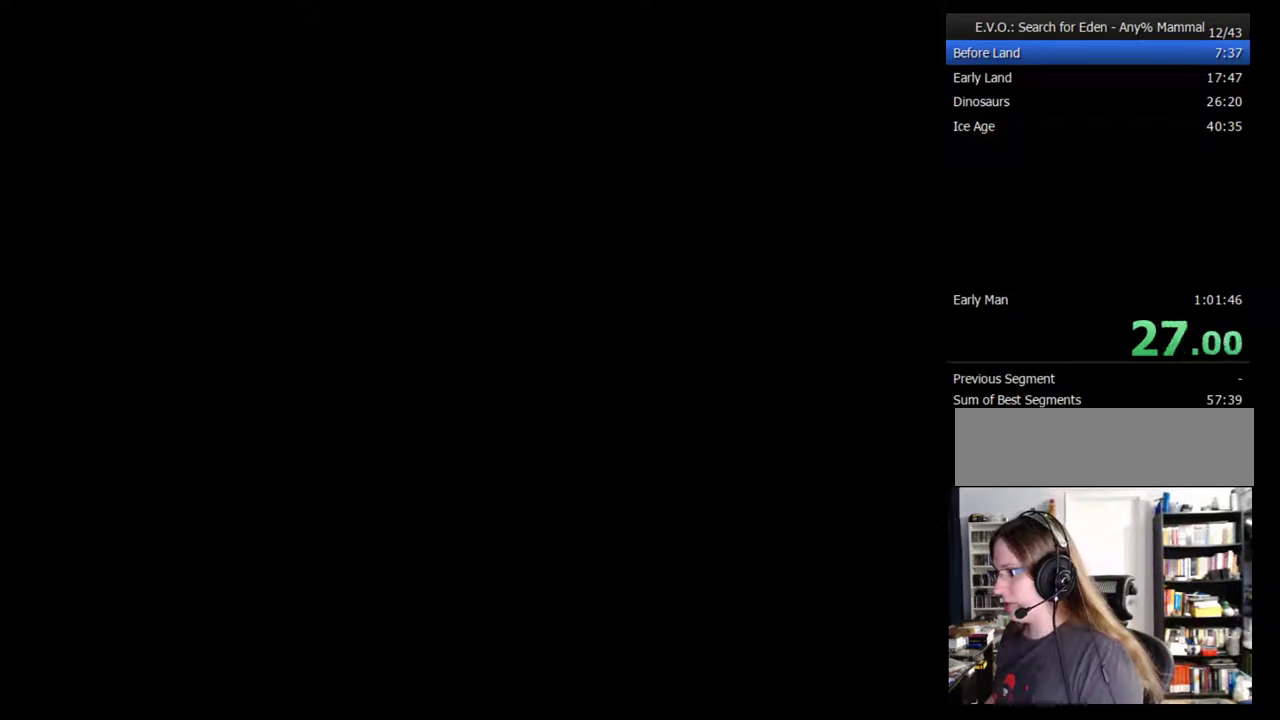
{"buttons": ["DPAD_UP"], "events": [[33, "DPAD_UP", "up"], [133, "DPAD_UP", "down"], [183, "DPAD_UP", "up"], [250, "DPAD_UP", "down"], [283, "DPAD_UP", "up"], [350, "DPAD_UP", "down"], [400, "DPAD_UP", "up"], [500, "DPAD_UP", "down"]]}
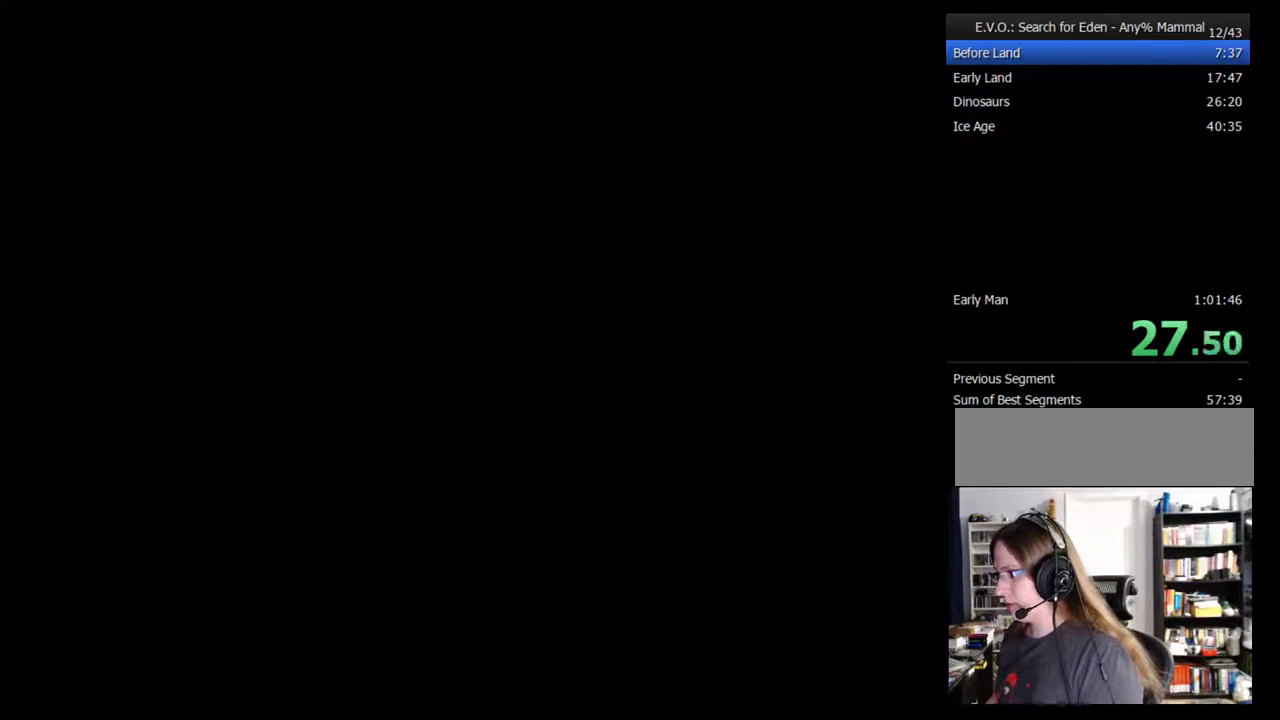
{"buttons": [], "events": [[67, "DPAD_UP", "up"], [133, "DPAD_UP", "down"], [183, "DPAD_UP", "up"], [250, "DPAD_UP", "down"], [467, "DPAD_UP", "up"]]}
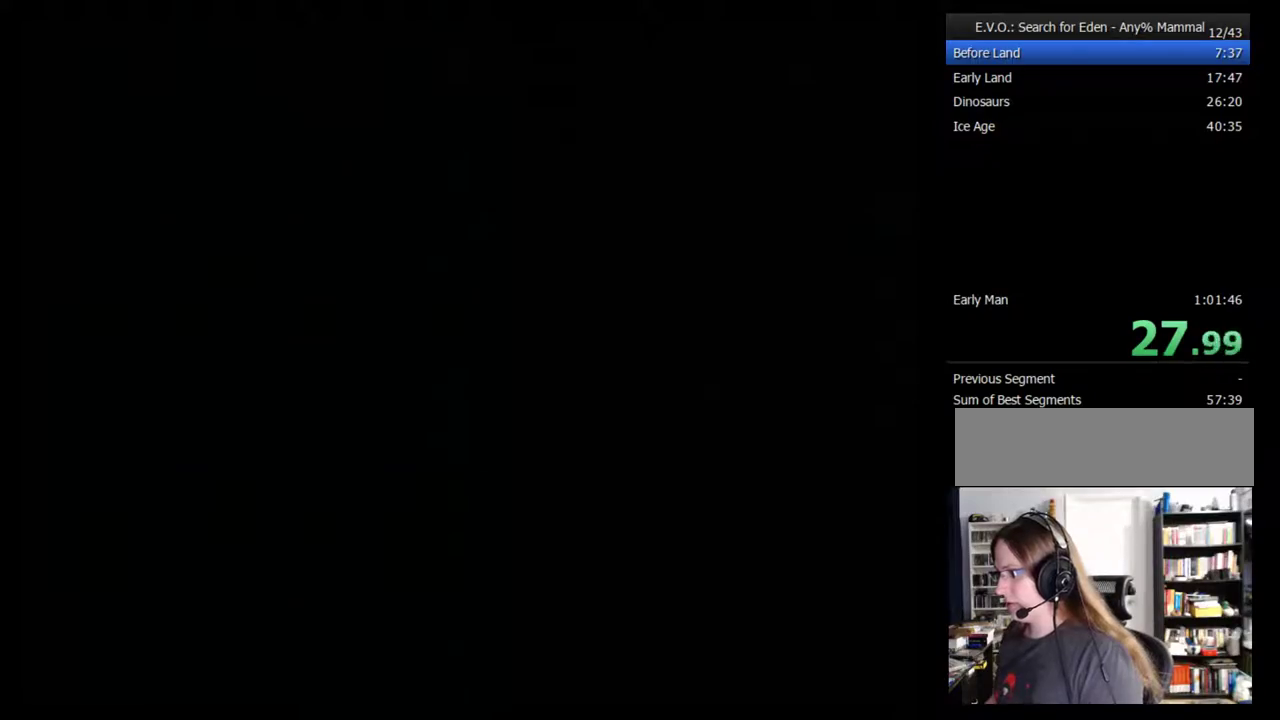
{"buttons": [], "events": [[283, "DPAD_UP", "down"], [350, "DPAD_UP", "up"]]}
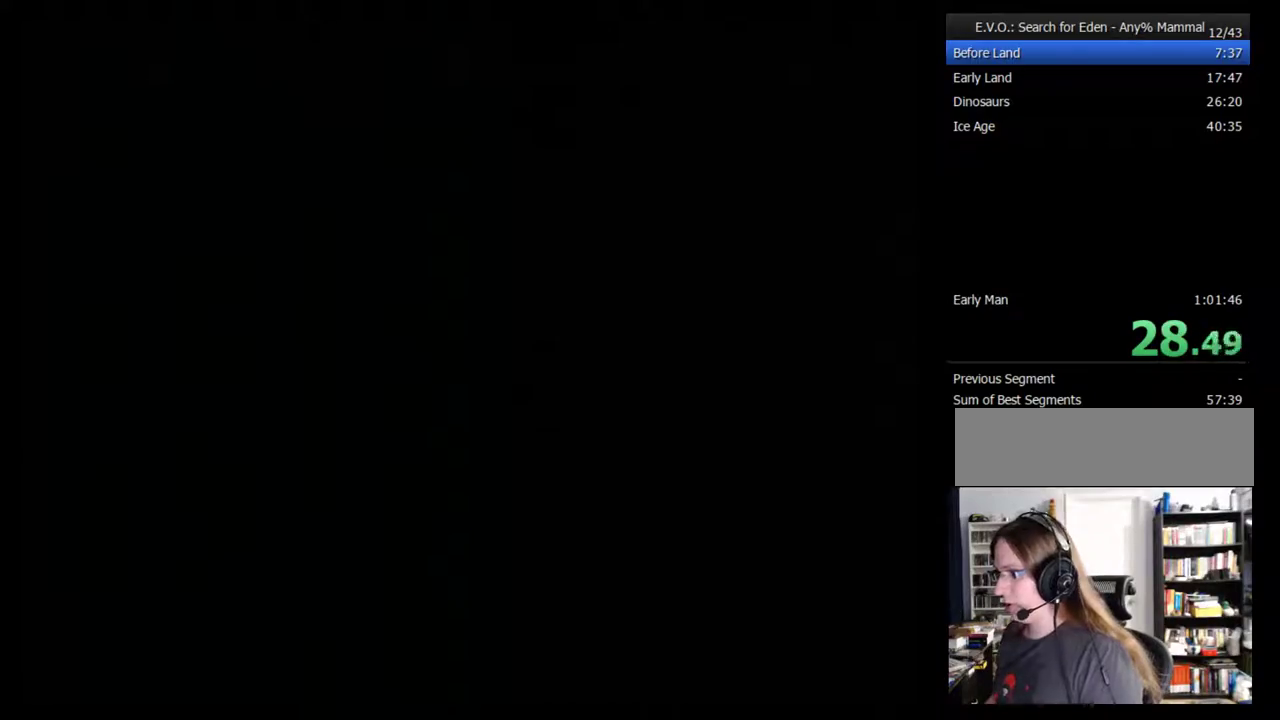
{"buttons": [], "events": [[183, "DPAD_UP", "down"], [250, "DPAD_UP", "up"], [317, "DPAD_UP", "down"], [500, "DPAD_UP", "up"]]}
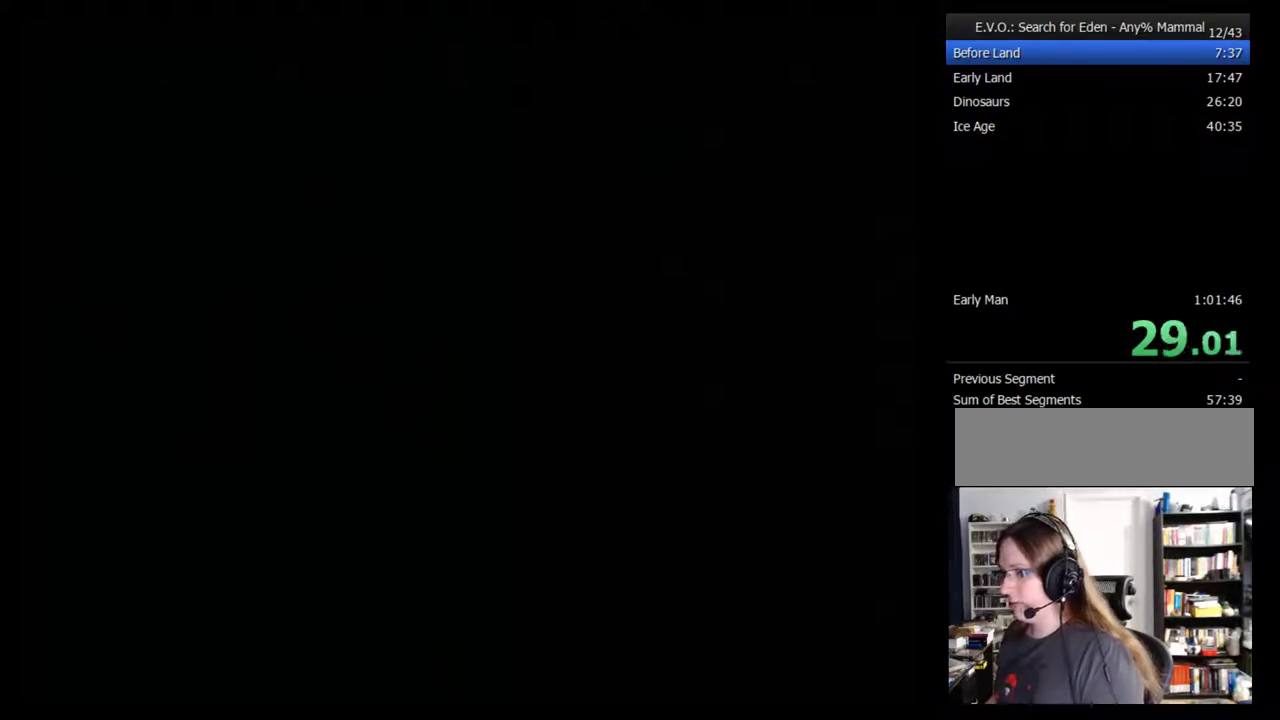
{"buttons": ["DPAD_UP"], "events": [[67, "DPAD_UP", "down"], [150, "DPAD_UP", "up"], [217, "DPAD_UP", "down"], [283, "DPAD_UP", "up"], [367, "DPAD_UP", "down"], [433, "DPAD_UP", "up"], [500, "DPAD_UP", "down"]]}
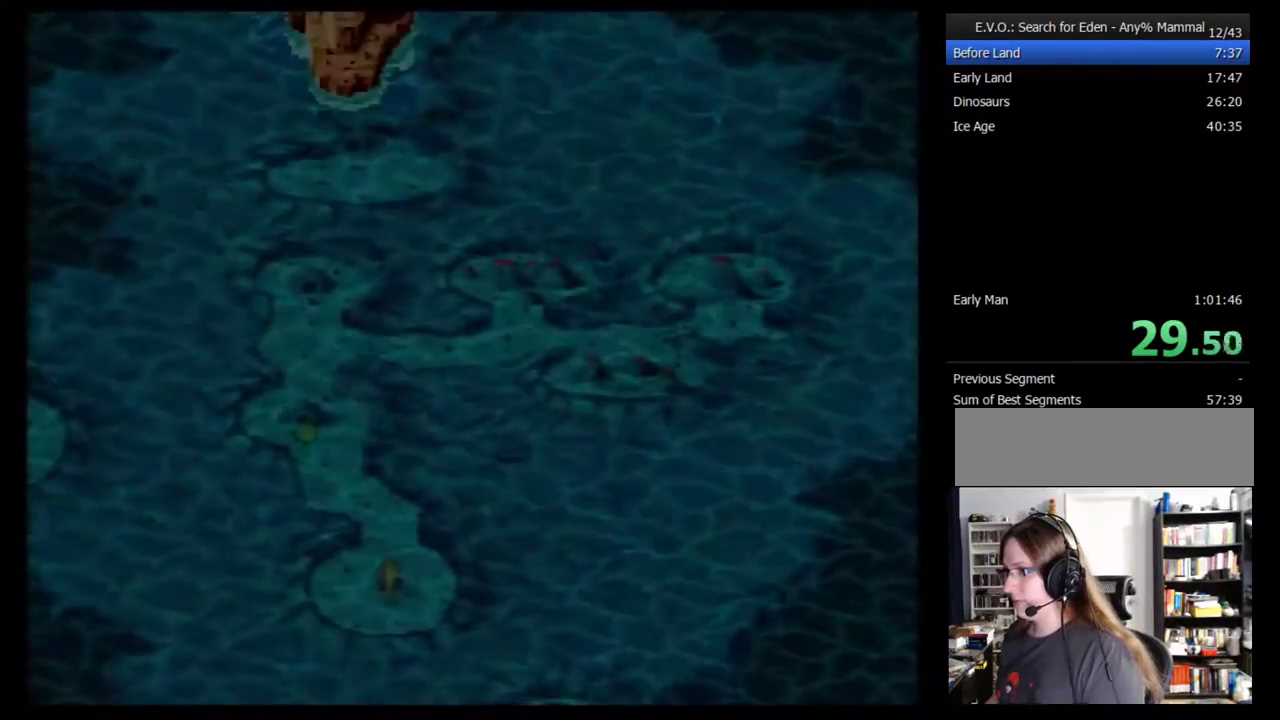
{"buttons": [], "events": [[50, "DPAD_UP", "up"], [150, "DPAD_UP", "down"], [217, "DPAD_UP", "up"], [283, "DPAD_UP", "down"], [367, "DPAD_UP", "up"], [400, "DPAD_UP", "down"], [500, "DPAD_UP", "up"]]}
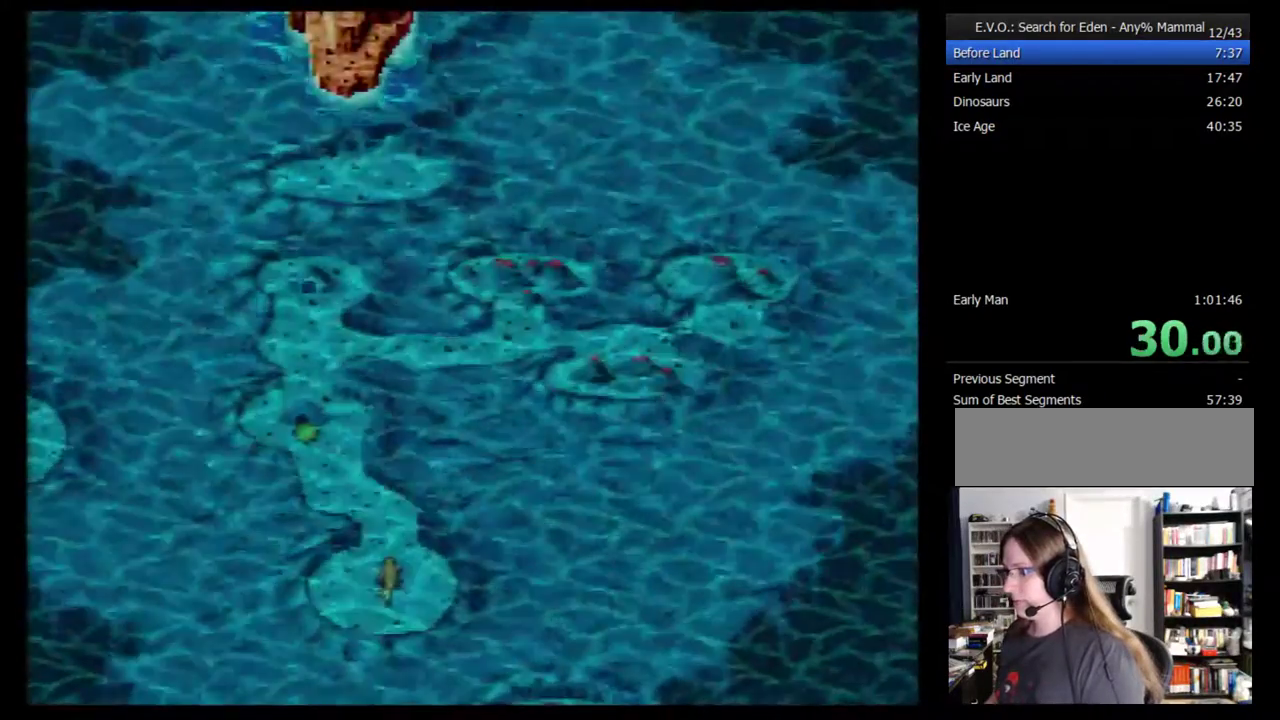
{"buttons": ["DPAD_UP"], "events": [[33, "DPAD_UP", "down"], [117, "DPAD_UP", "up"], [183, "DPAD_UP", "down"], [250, "DPAD_UP", "up"], [300, "DPAD_UP", "down"], [400, "DPAD_UP", "up"], [433, "DPAD_UP", "down"]]}
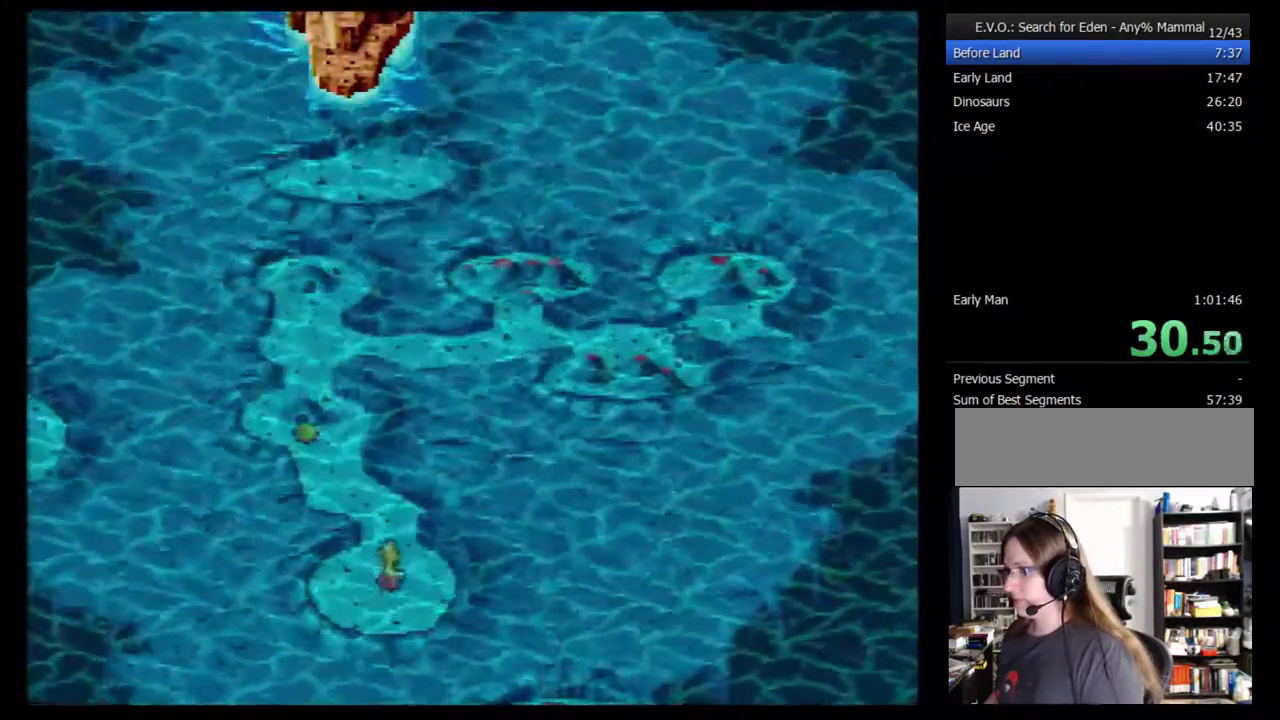
{"buttons": [], "events": [[50, "DPAD_UP", "up"], [433, "B", "down"], [500, "B", "up"]]}
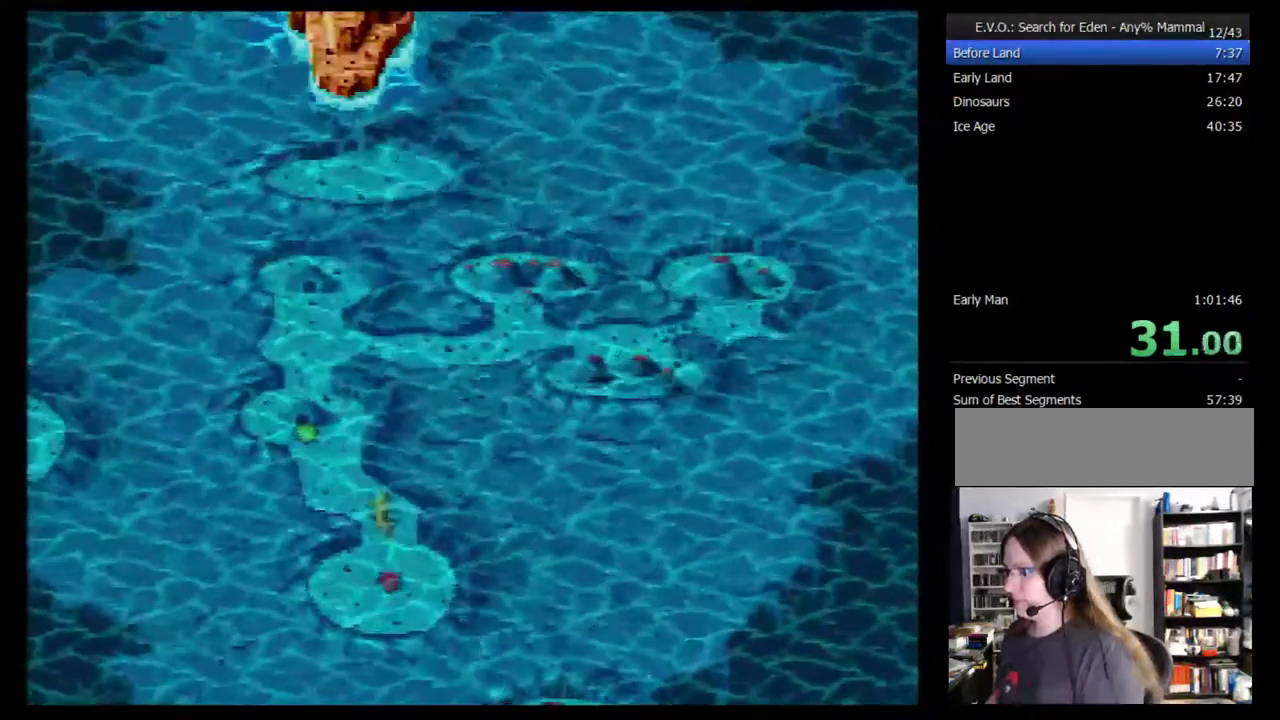
{"buttons": [], "events": [[50, "B", "down"], [117, "B", "up"], [183, "B", "down"], [250, "B", "up"], [300, "B", "down"], [367, "B", "up"], [433, "B", "down"], [483, "B", "up"]]}
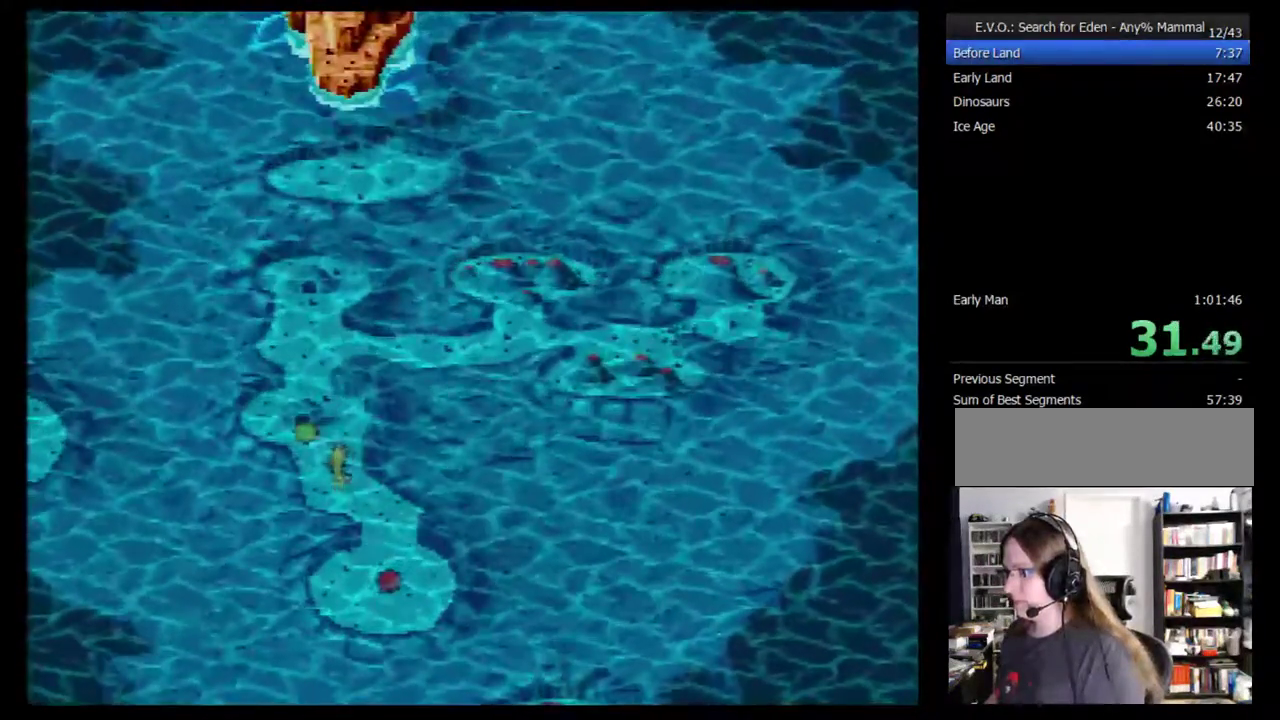
{"buttons": [], "events": [[50, "B", "down"], [117, "B", "up"], [183, "B", "down"], [233, "B", "up"], [300, "B", "down"], [367, "B", "up"]]}
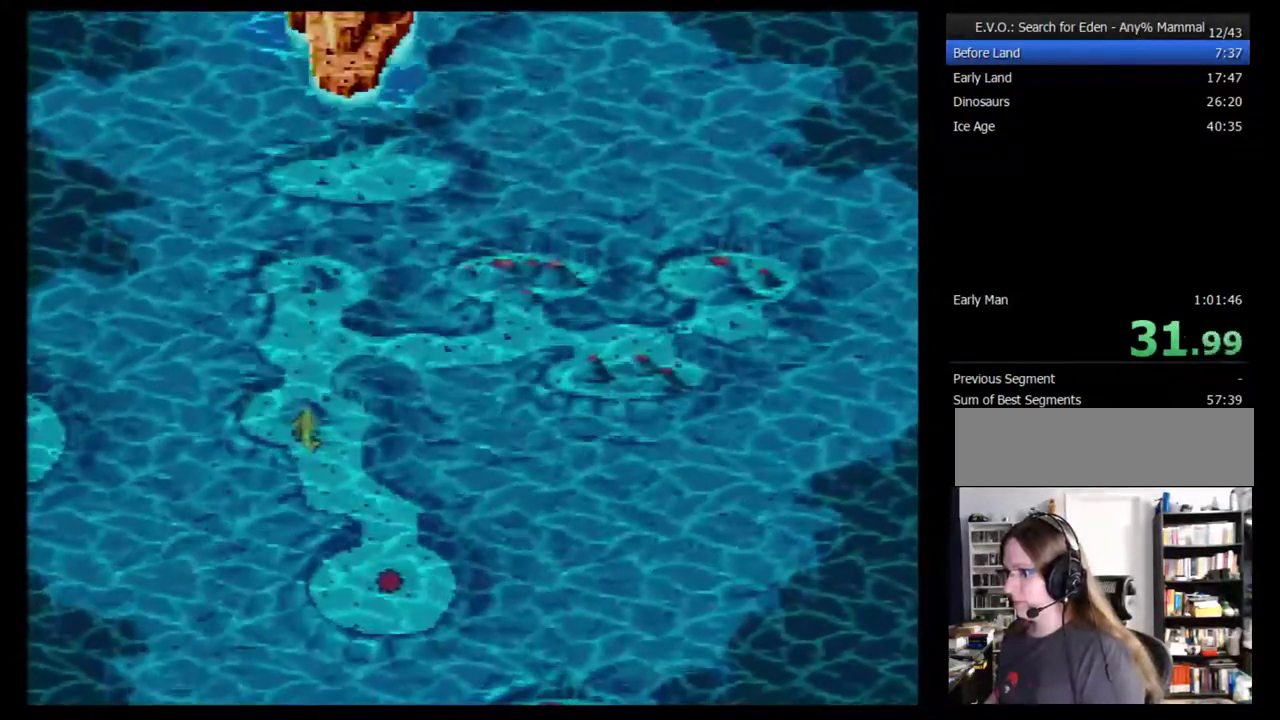
{"buttons": [], "events": [[17, "B", "down"], [200, "B", "up"], [267, "B", "down"], [333, "B", "up"]]}
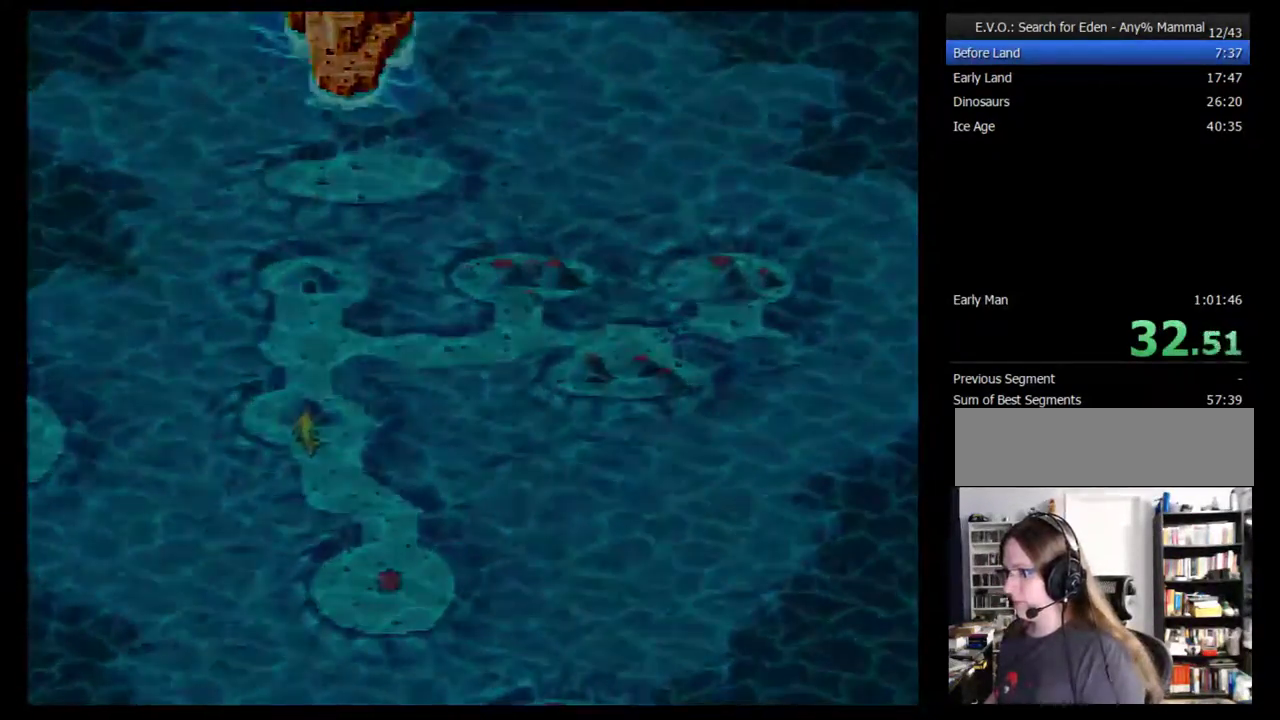
{"buttons": [], "events": []}
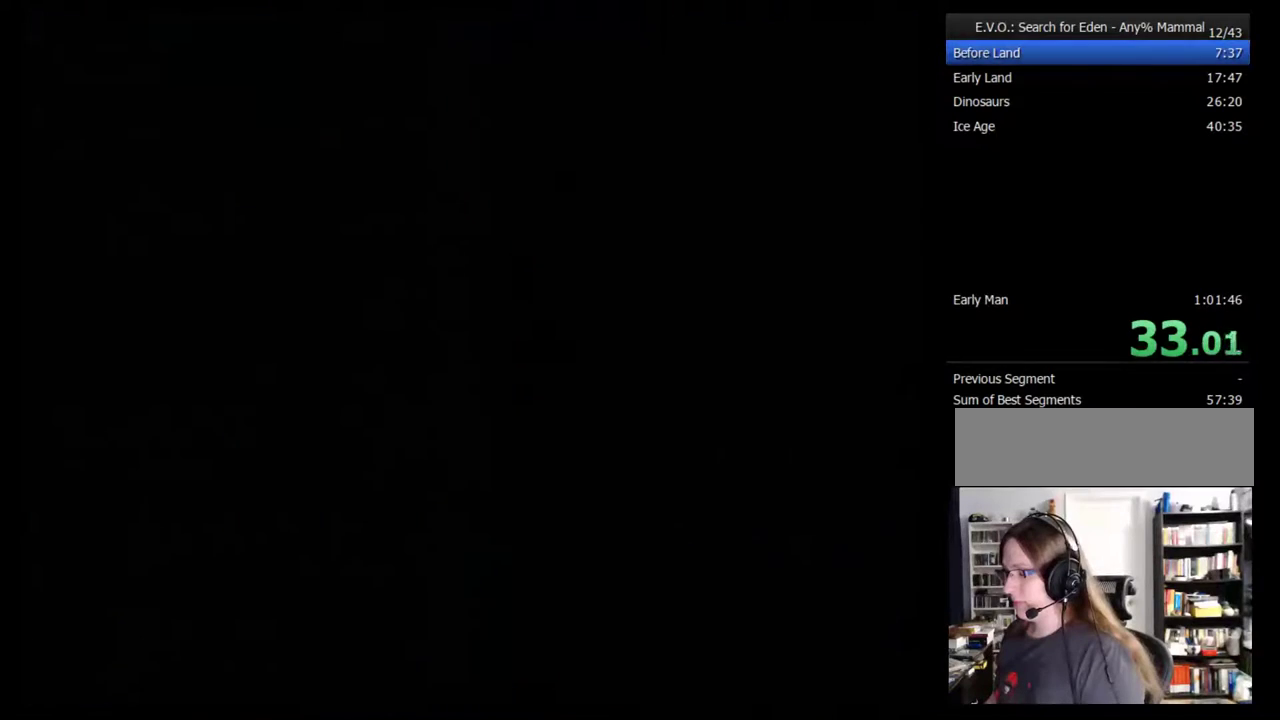
{"buttons": [], "events": [[83, "DPAD_RIGHT", "down"], [150, "DPAD_RIGHT", "up"], [200, "DPAD_RIGHT", "down"], [300, "DPAD_RIGHT", "up"], [367, "DPAD_RIGHT", "down"], [417, "DPAD_RIGHT", "up"]]}
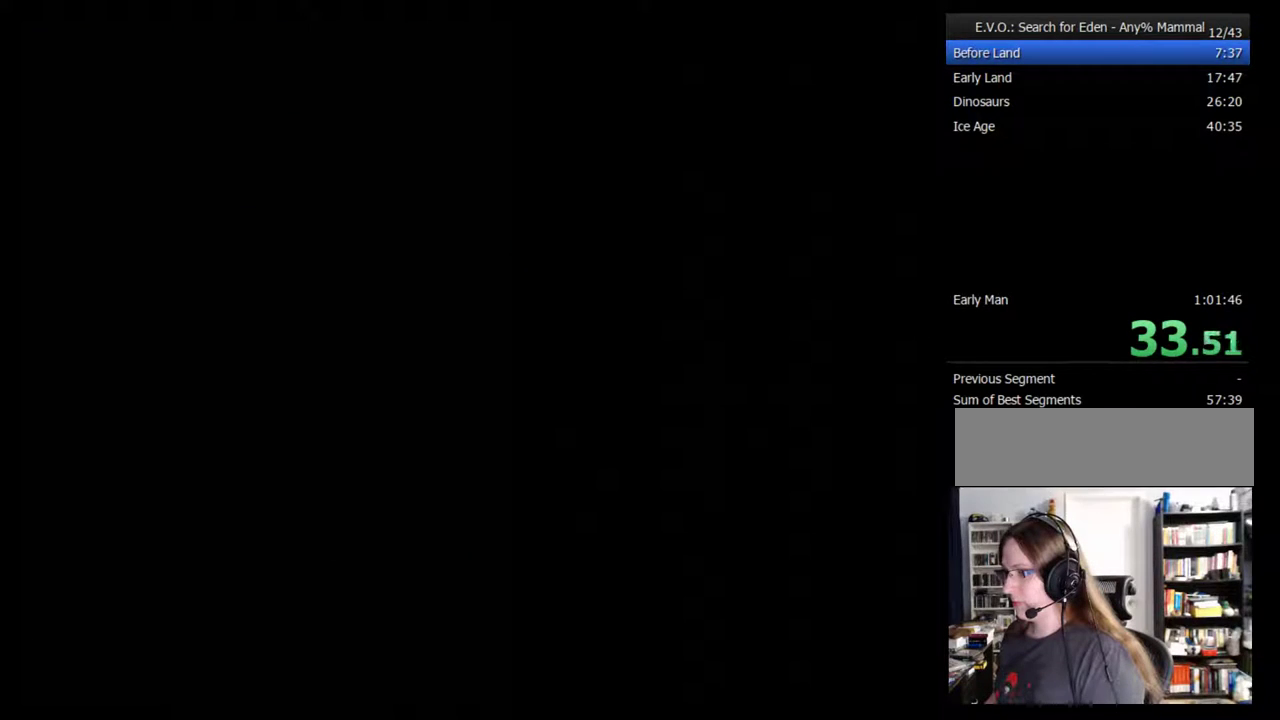
{"buttons": [], "events": [[17, "DPAD_RIGHT", "down"], [83, "DPAD_RIGHT", "up"], [133, "DPAD_RIGHT", "down"], [200, "DPAD_RIGHT", "up"], [267, "DPAD_RIGHT", "down"], [367, "DPAD_RIGHT", "up"], [417, "DPAD_RIGHT", "down"], [483, "DPAD_RIGHT", "up"]]}
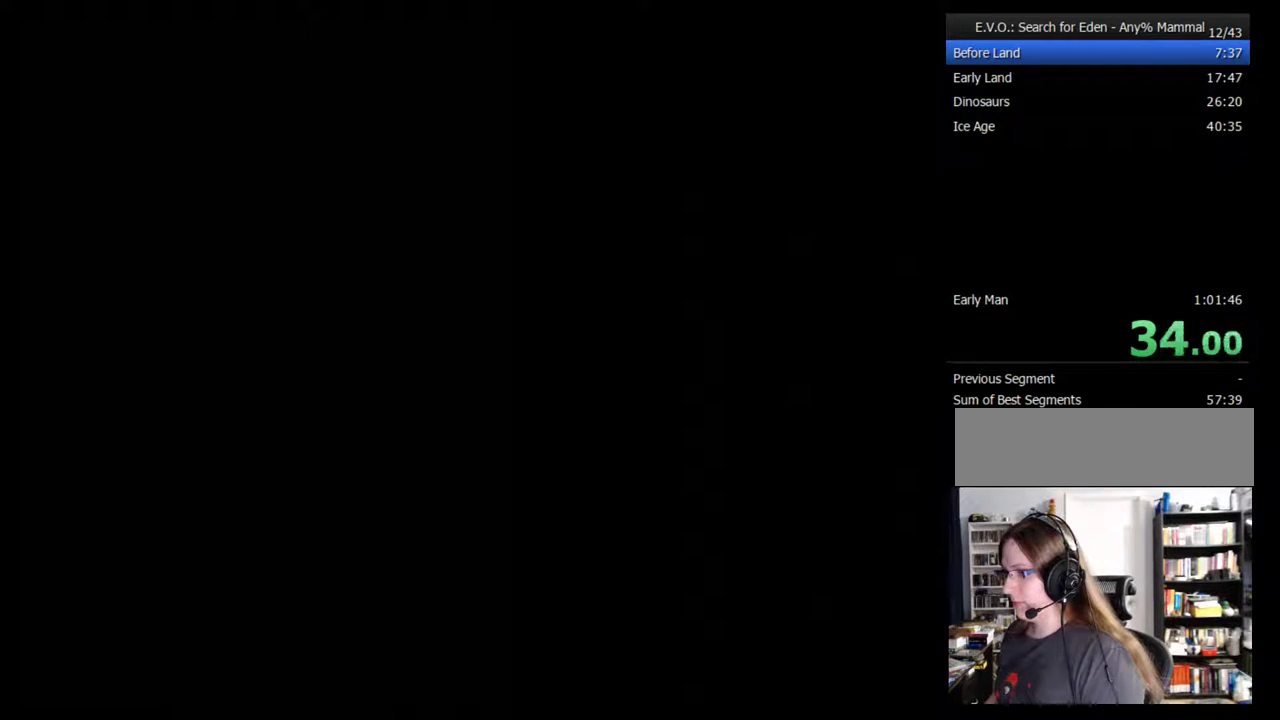
{"buttons": ["DPAD_RIGHT"], "events": [[50, "DPAD_RIGHT", "down"], [117, "DPAD_RIGHT", "up"], [167, "DPAD_RIGHT", "down"], [233, "DPAD_RIGHT", "up"], [300, "DPAD_RIGHT", "down"], [383, "DPAD_RIGHT", "up"], [450, "DPAD_RIGHT", "down"]]}
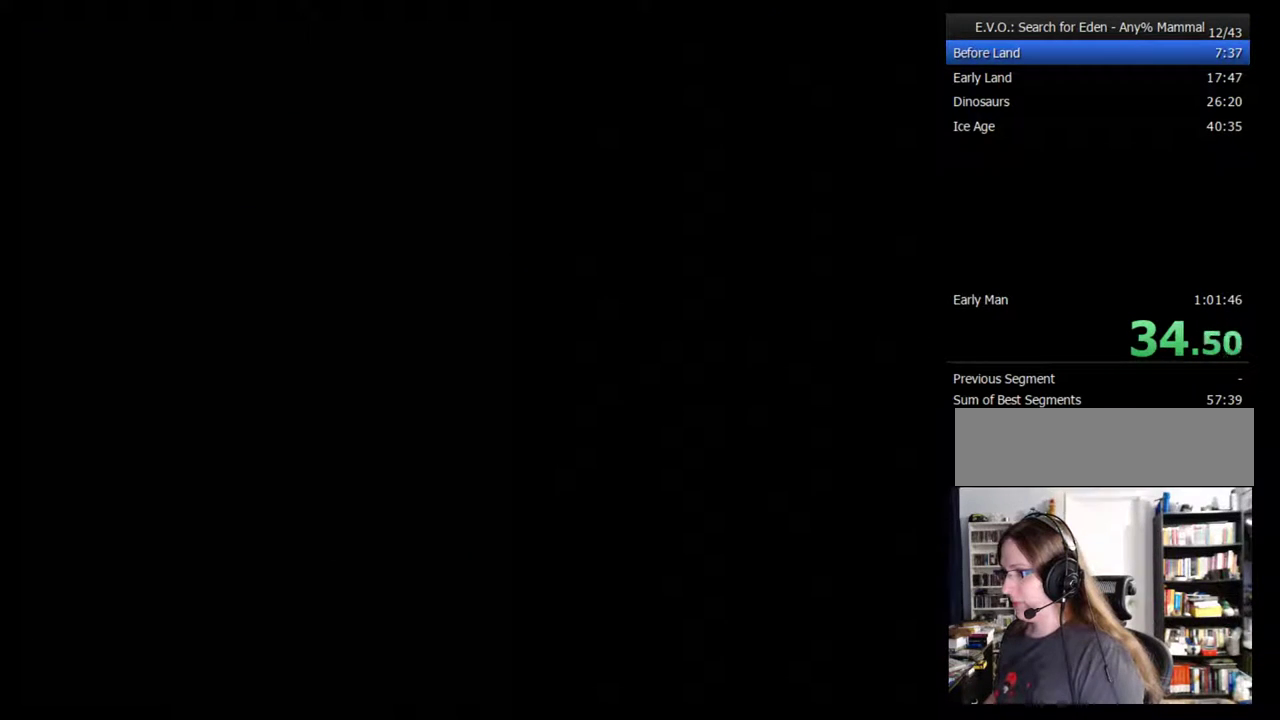
{"buttons": ["DPAD_RIGHT"], "events": [[17, "DPAD_RIGHT", "up"], [83, "DPAD_RIGHT", "down"], [133, "DPAD_RIGHT", "up"], [200, "DPAD_RIGHT", "down"], [300, "DPAD_RIGHT", "up"], [367, "DPAD_RIGHT", "down"], [417, "DPAD_RIGHT", "up"], [483, "DPAD_RIGHT", "down"]]}
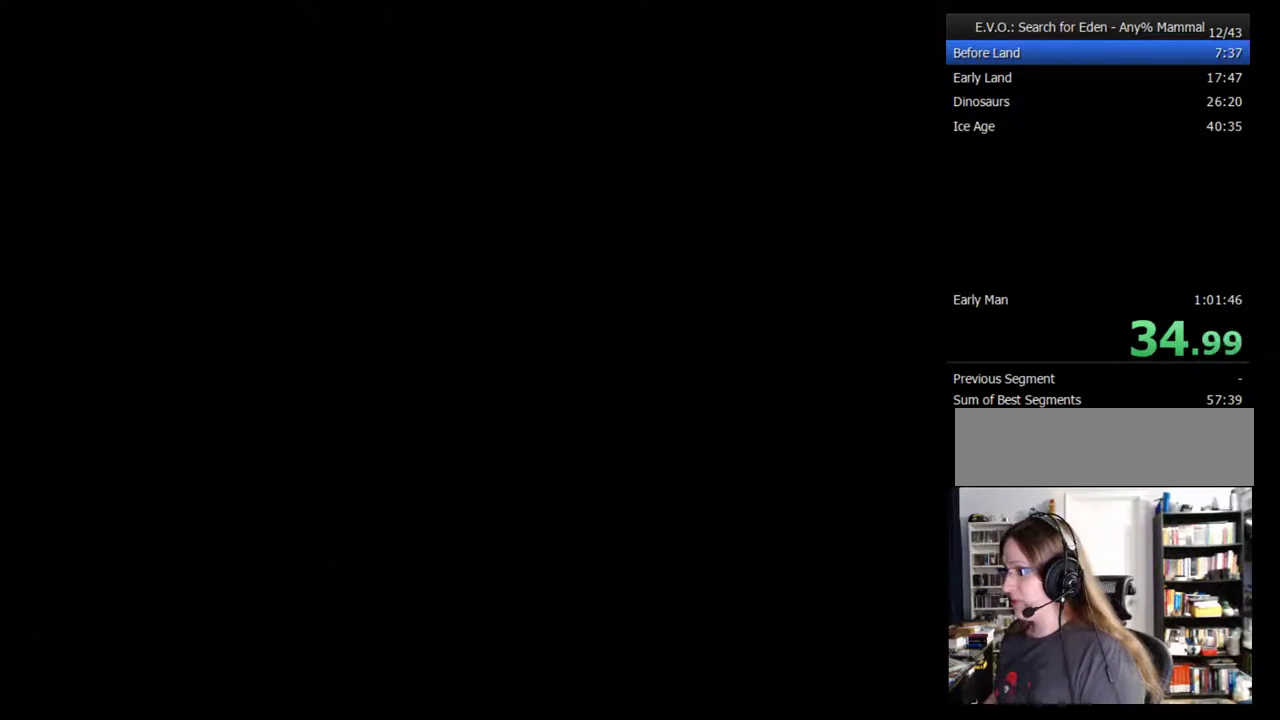
{"buttons": [], "events": [[83, "DPAD_RIGHT", "up"], [133, "DPAD_RIGHT", "down"], [233, "DPAD_RIGHT", "up"], [300, "DPAD_RIGHT", "down"], [350, "DPAD_RIGHT", "up"], [417, "DPAD_RIGHT", "down"], [483, "DPAD_RIGHT", "up"]]}
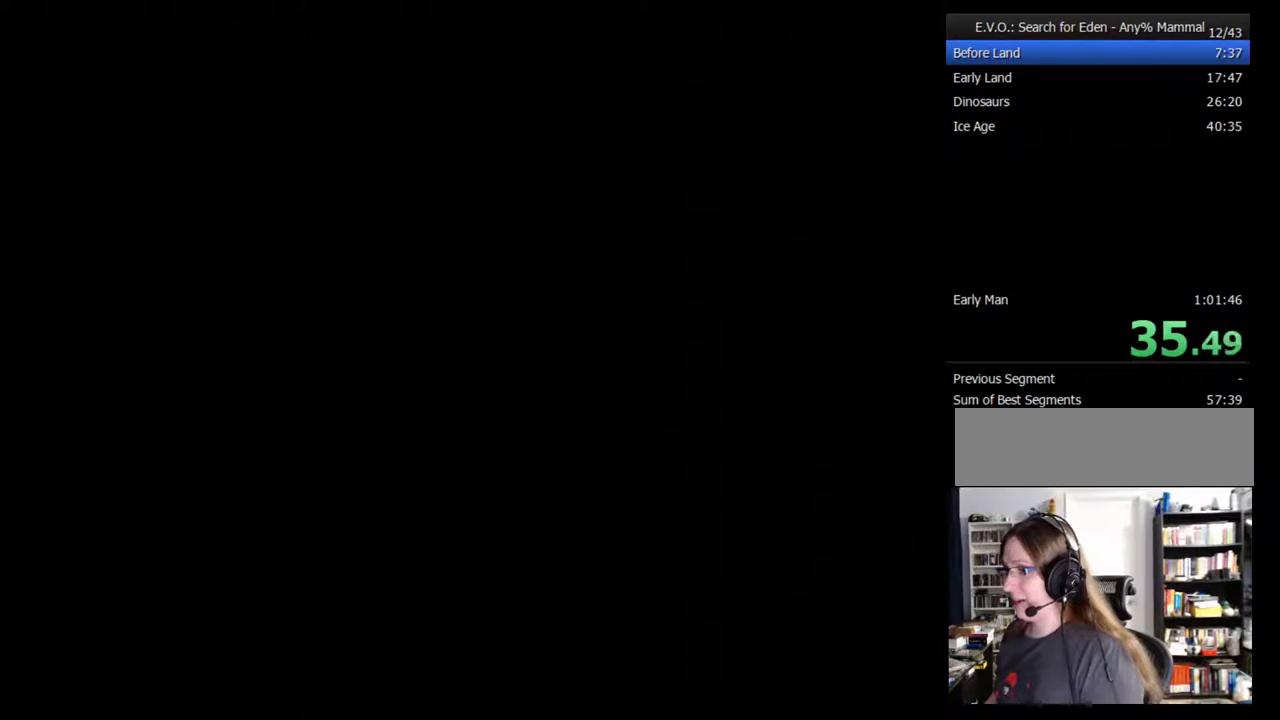
{"buttons": ["DPAD_RIGHT"], "events": [[33, "DPAD_RIGHT", "down"], [133, "DPAD_RIGHT", "up"], [200, "DPAD_RIGHT", "down"], [283, "DPAD_RIGHT", "up"], [350, "DPAD_RIGHT", "down"], [417, "DPAD_RIGHT", "up"], [467, "DPAD_RIGHT", "down"]]}
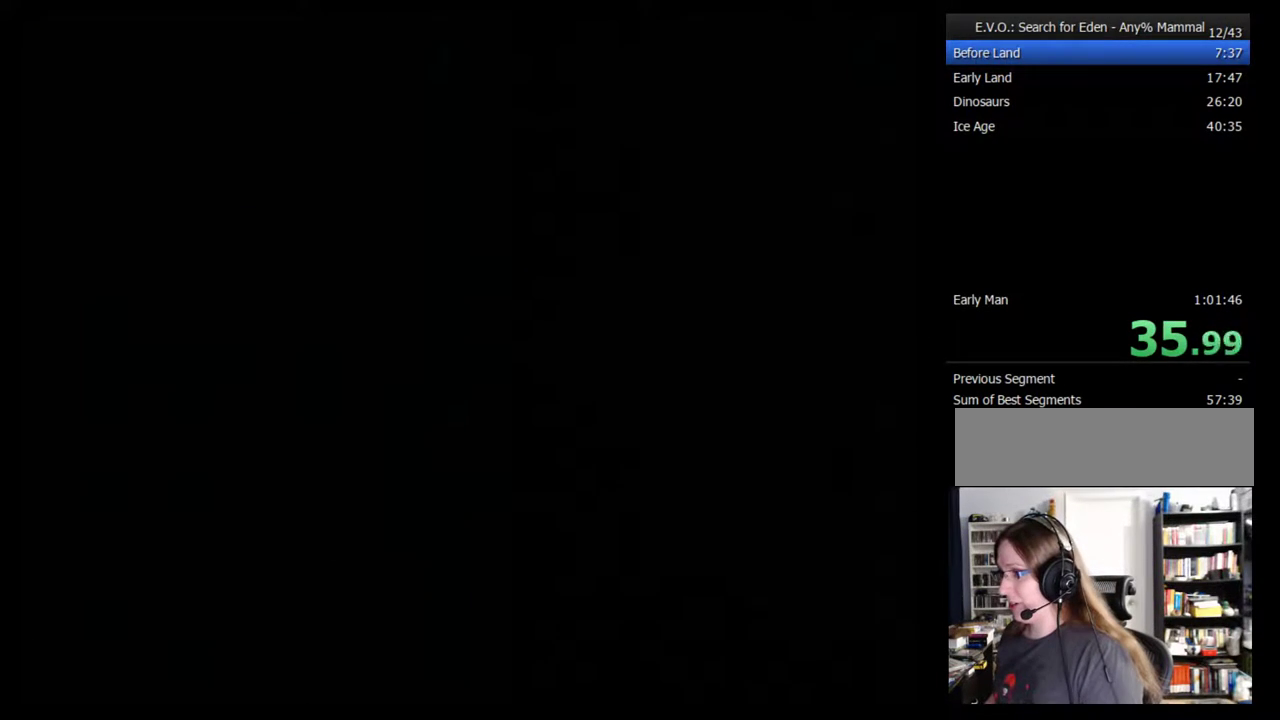
{"buttons": ["DPAD_RIGHT"], "events": [[33, "DPAD_RIGHT", "up"], [100, "DPAD_RIGHT", "down"], [167, "DPAD_RIGHT", "up"], [367, "DPAD_RIGHT", "down"], [433, "DPAD_RIGHT", "up"], [500, "DPAD_RIGHT", "down"]]}
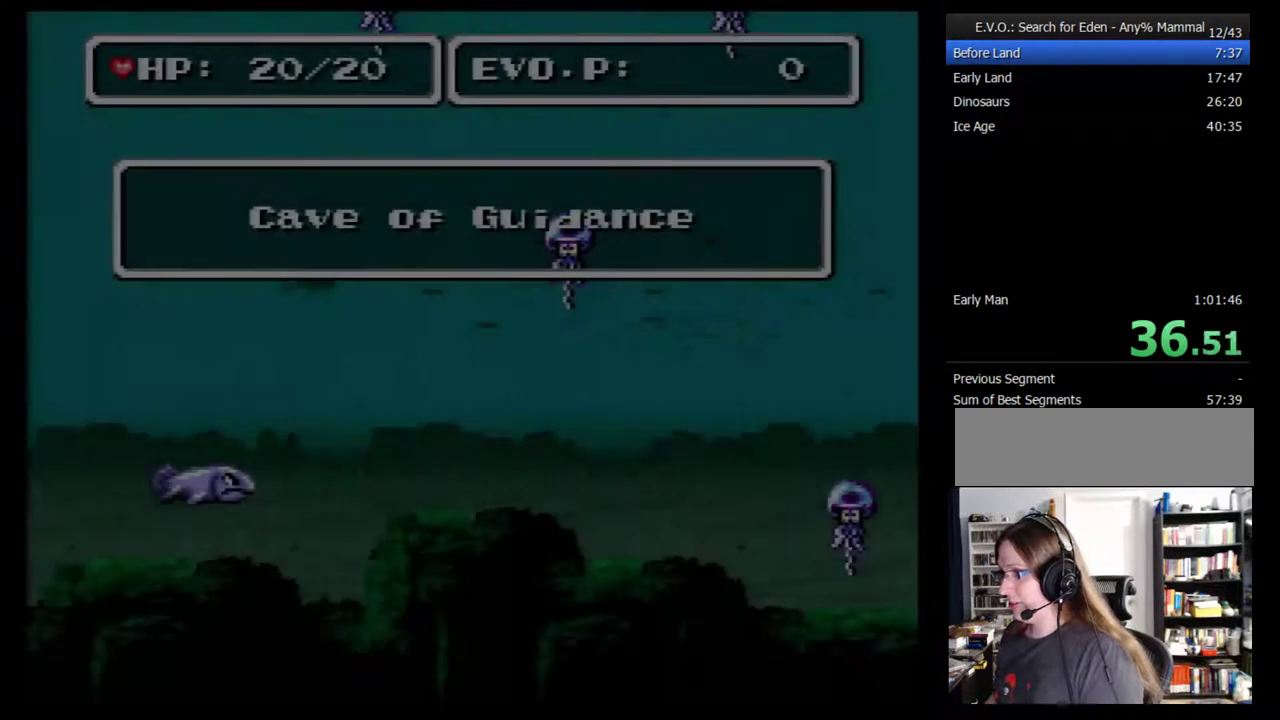
{"buttons": [], "events": [[83, "DPAD_RIGHT", "up"], [150, "DPAD_RIGHT", "down"], [217, "DPAD_RIGHT", "up"], [283, "DPAD_RIGHT", "down"], [333, "DPAD_RIGHT", "up"], [400, "DPAD_RIGHT", "down"], [467, "DPAD_RIGHT", "up"]]}
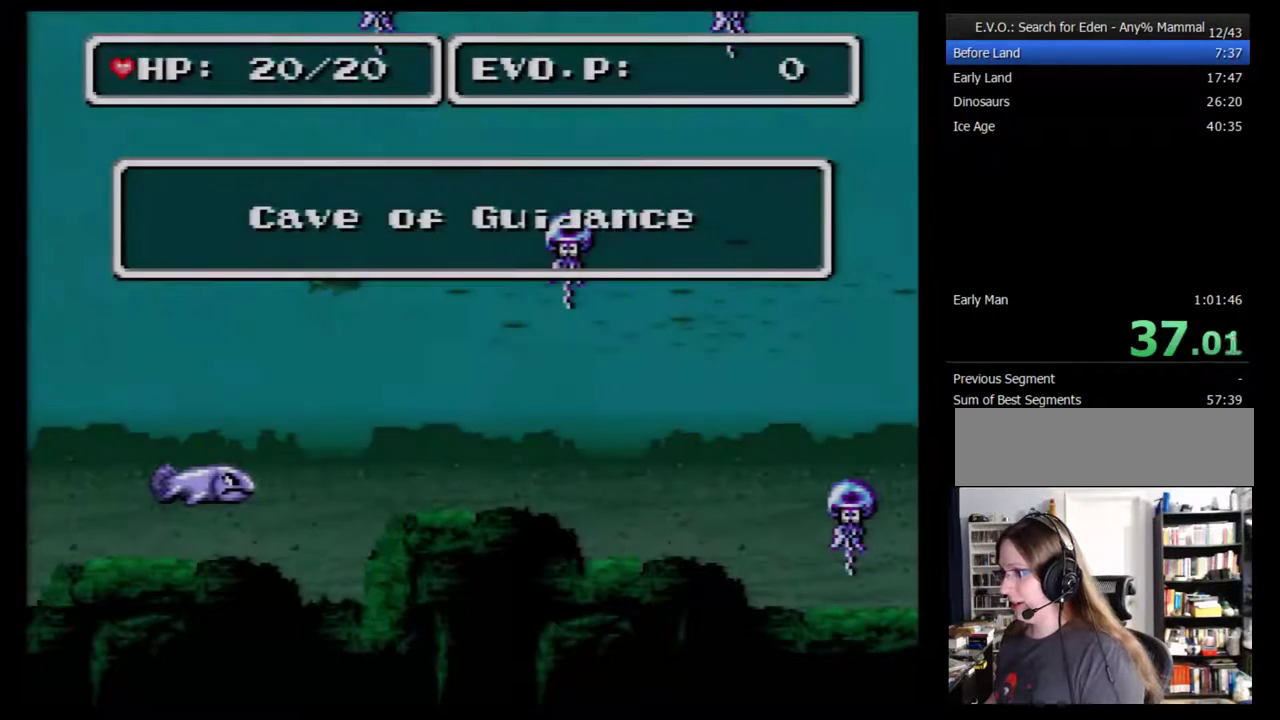
{"buttons": [], "events": [[50, "DPAD_RIGHT", "down"], [117, "DPAD_RIGHT", "up"], [183, "DPAD_RIGHT", "down"], [233, "DPAD_RIGHT", "up"], [300, "DPAD_RIGHT", "down"], [367, "DPAD_RIGHT", "up"]]}
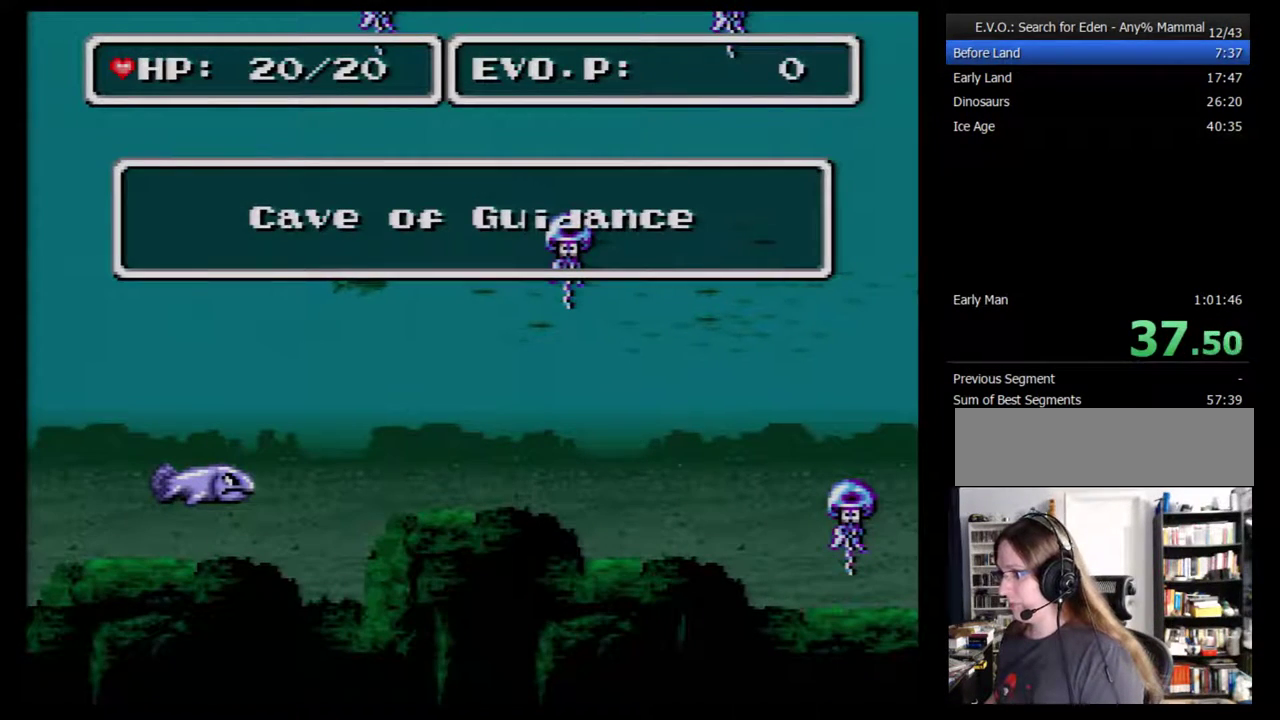
{"buttons": [], "events": [[50, "DPAD_RIGHT", "down"], [117, "DPAD_RIGHT", "up"], [300, "DPAD_RIGHT", "down"], [383, "DPAD_RIGHT", "up"]]}
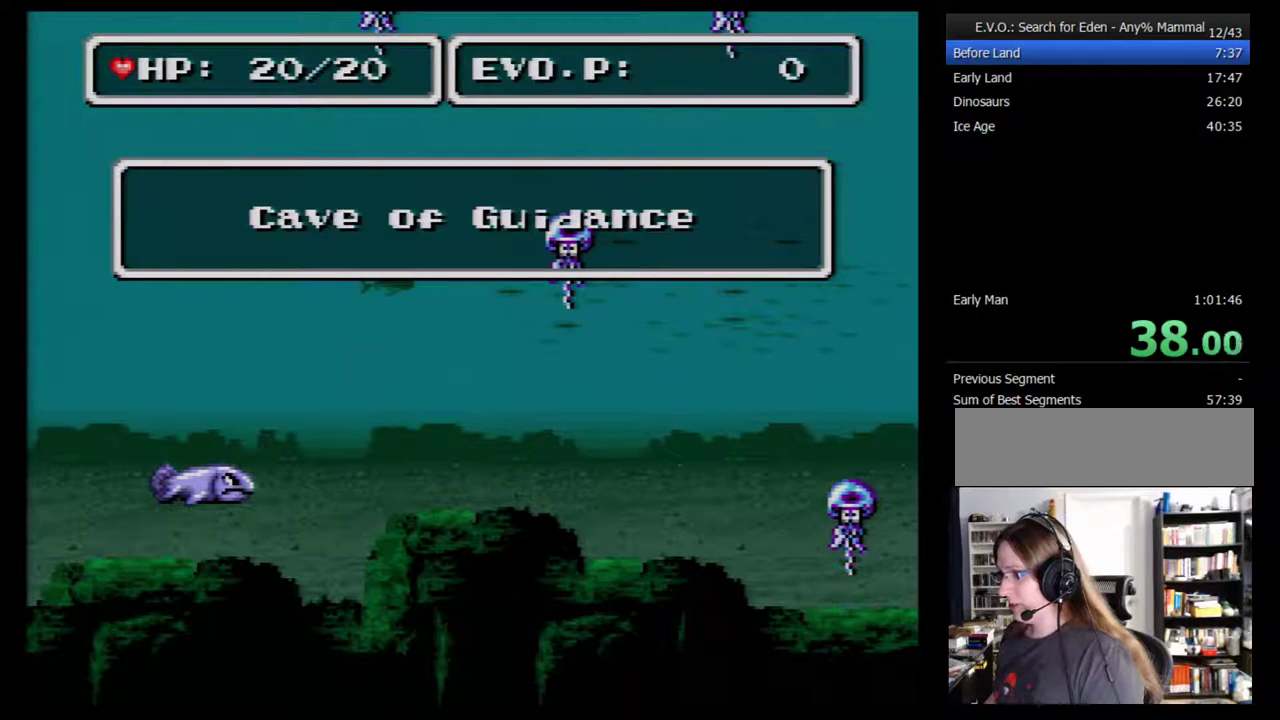
{"buttons": ["DPAD_RIGHT"], "events": [[50, "DPAD_RIGHT", "down"]]}
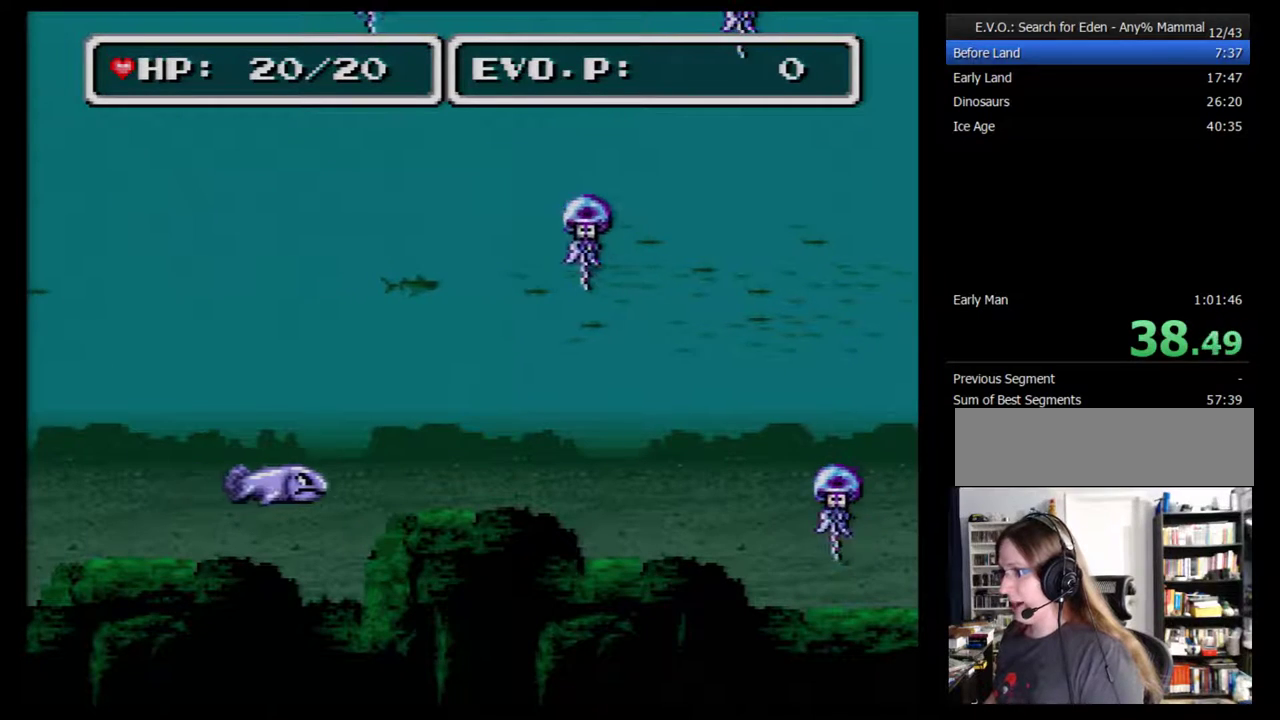
{"buttons": ["DPAD_RIGHT"], "events": []}
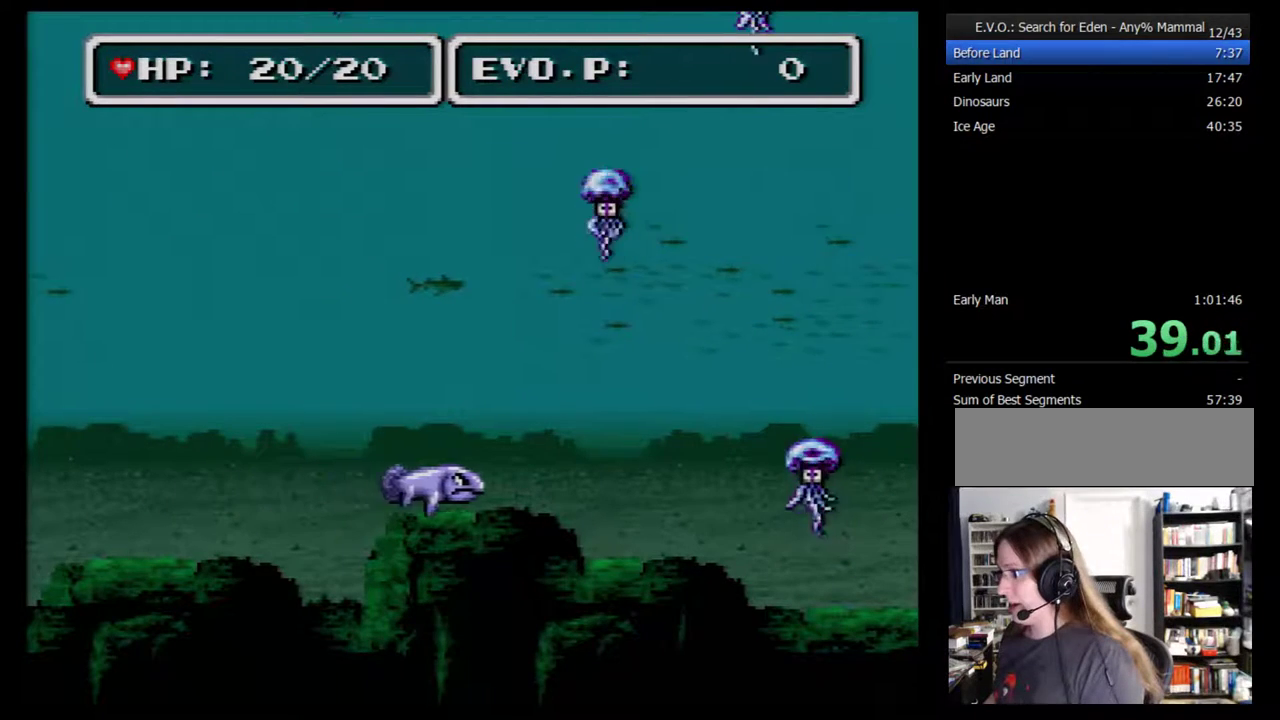
{"buttons": ["DPAD_RIGHT"], "events": []}